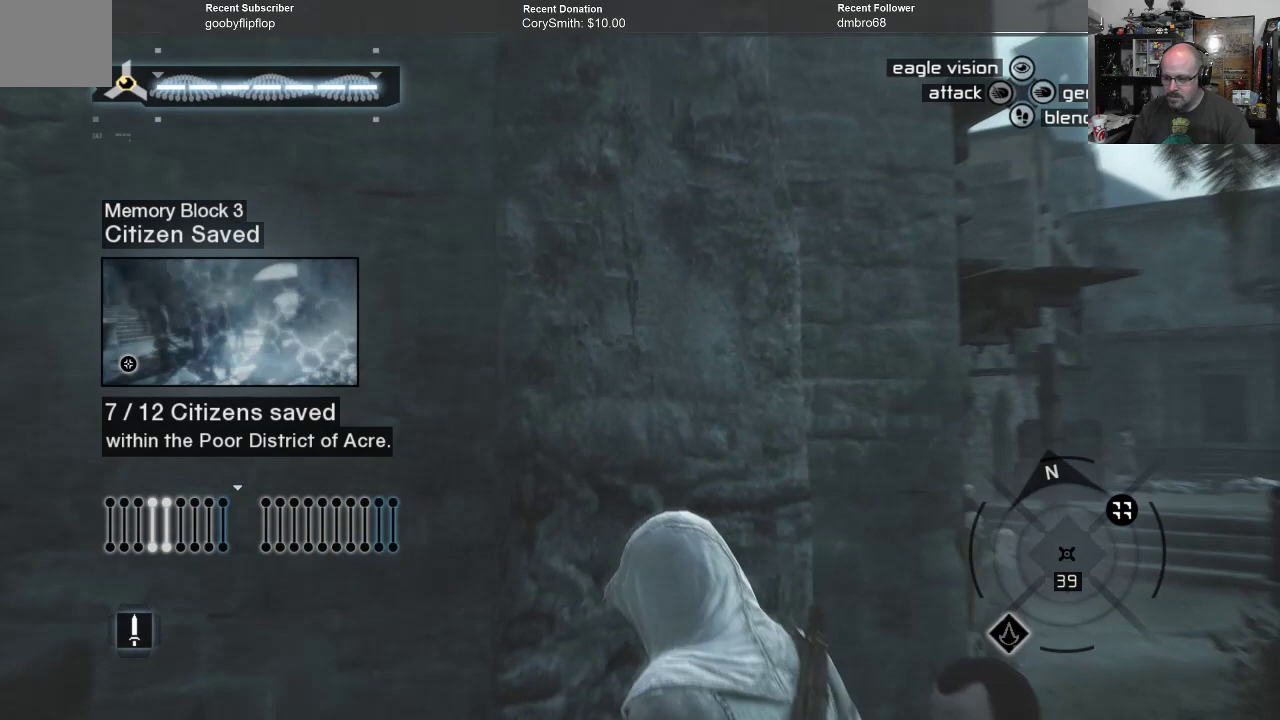
Gameplay with a controller (Xbox layout); each line is a JSON object with the inputs held at the frame after it. "events" lists button and stick changes between this image and that frame as [ms after this image, input, new state], when the widget could be followed in between.
{"buttons": [], "left_stick": "center", "right_stick": "center", "events": [[300, "right_stick", "center"]]}
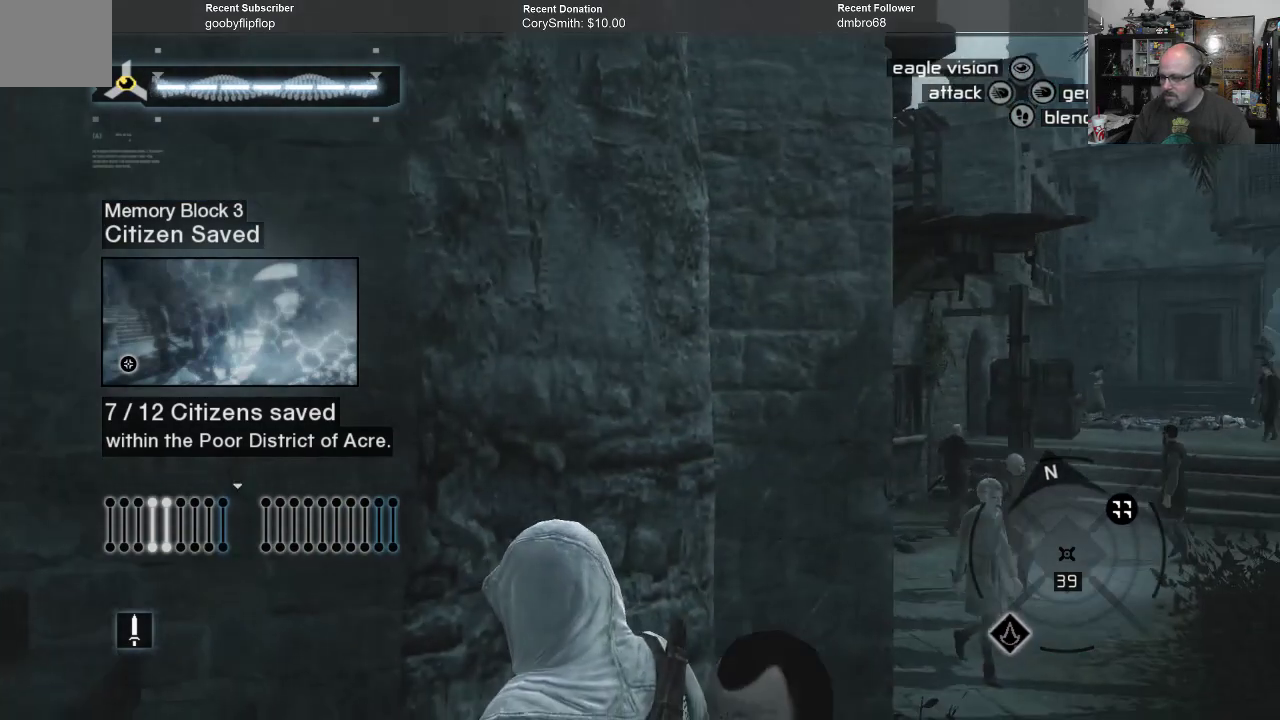
{"buttons": [], "left_stick": "center", "right_stick": "center", "events": []}
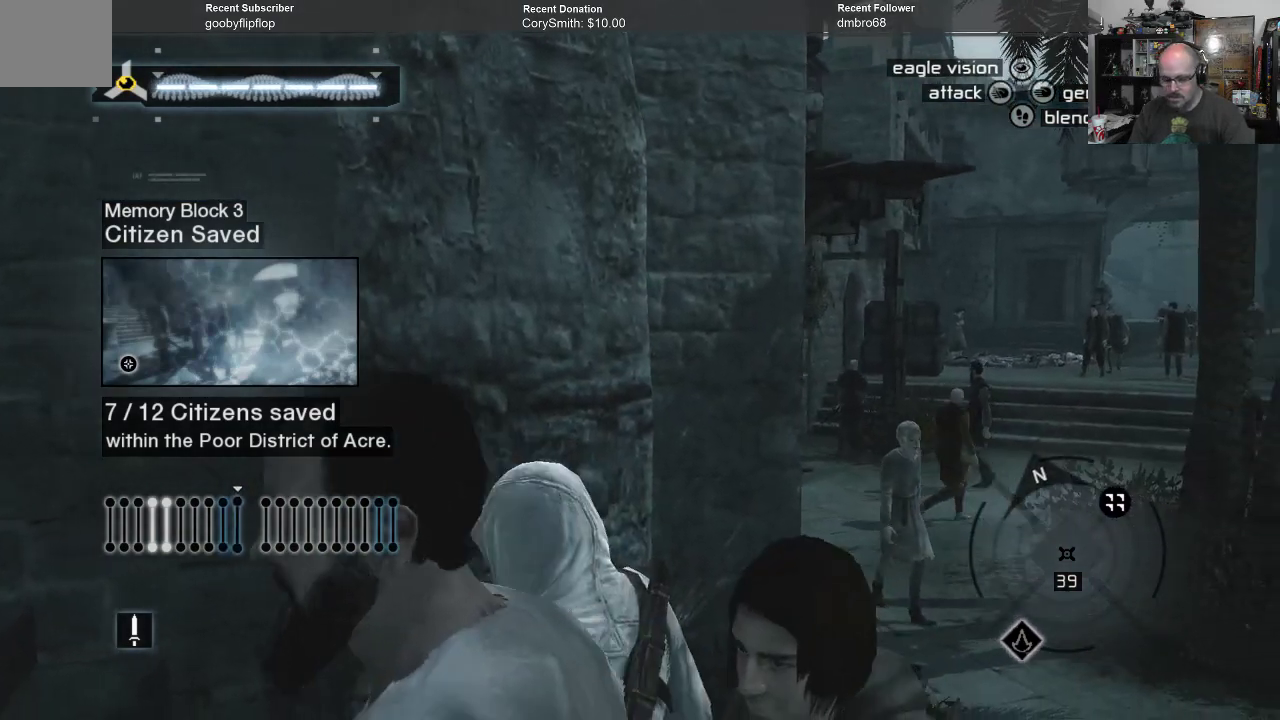
{"buttons": [], "left_stick": "center", "right_stick": "center", "events": []}
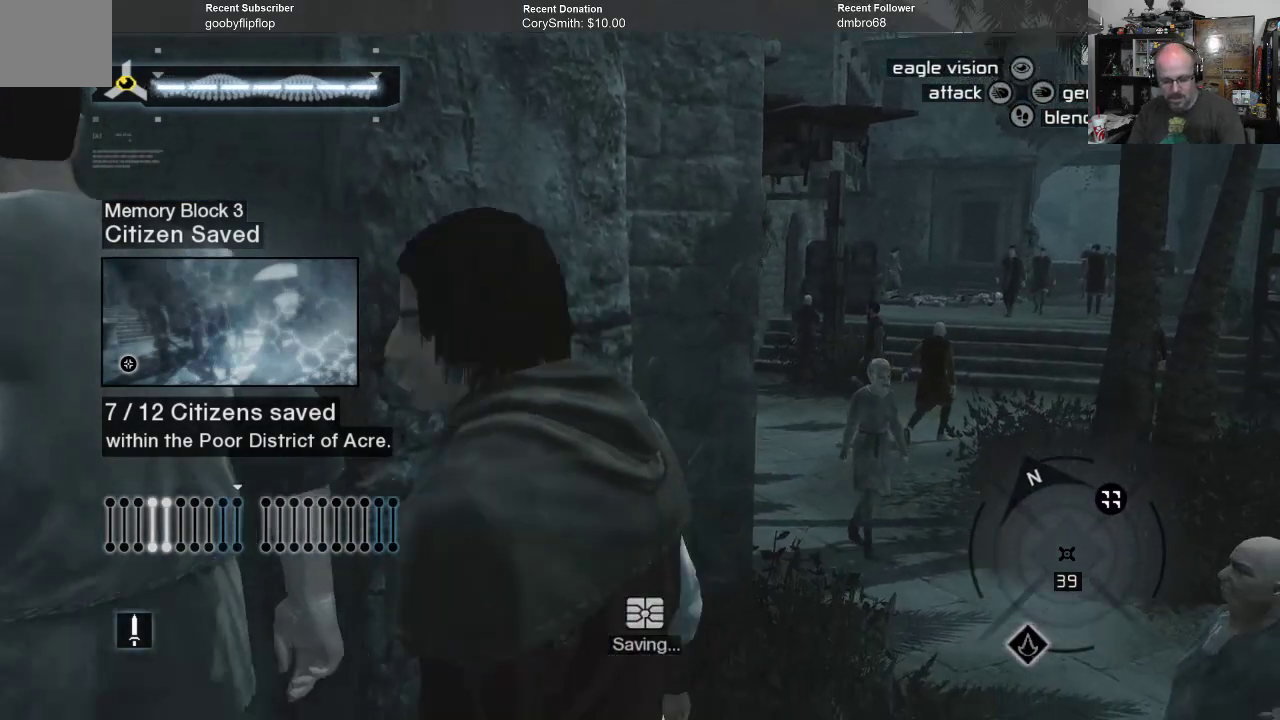
{"buttons": [], "left_stick": "center", "right_stick": "center", "events": []}
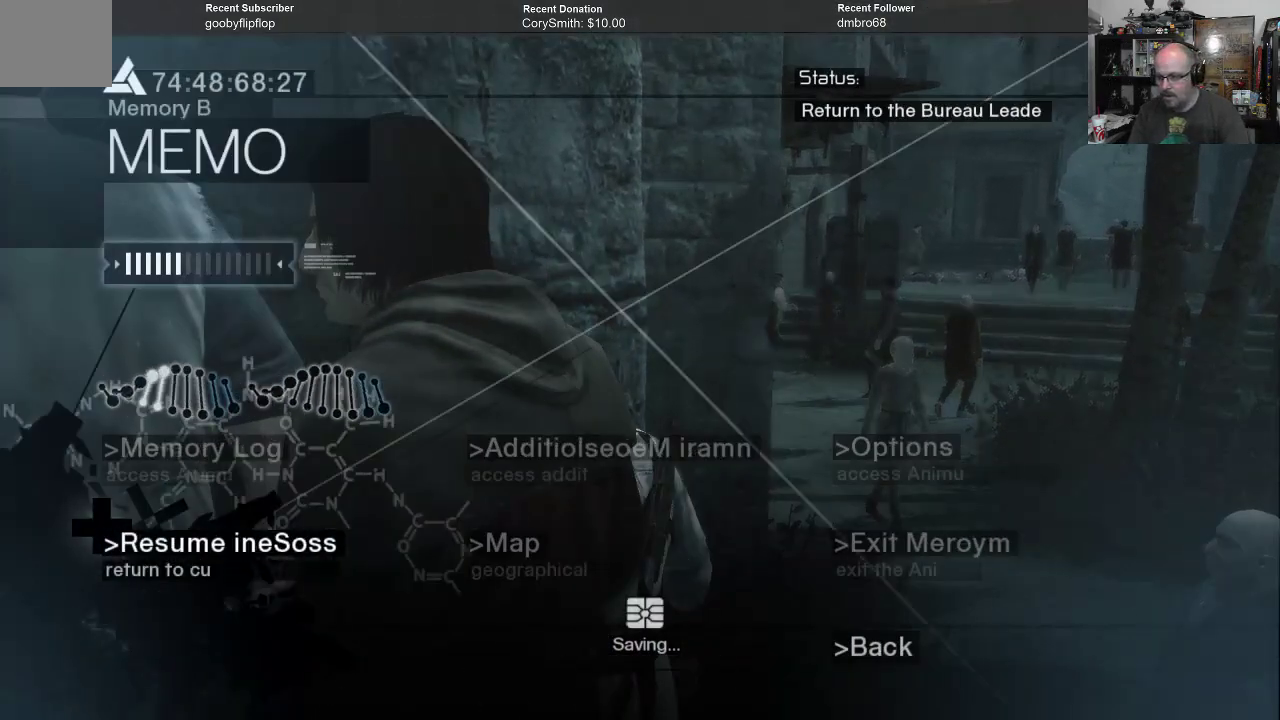
{"buttons": [], "left_stick": "center", "right_stick": "center", "events": []}
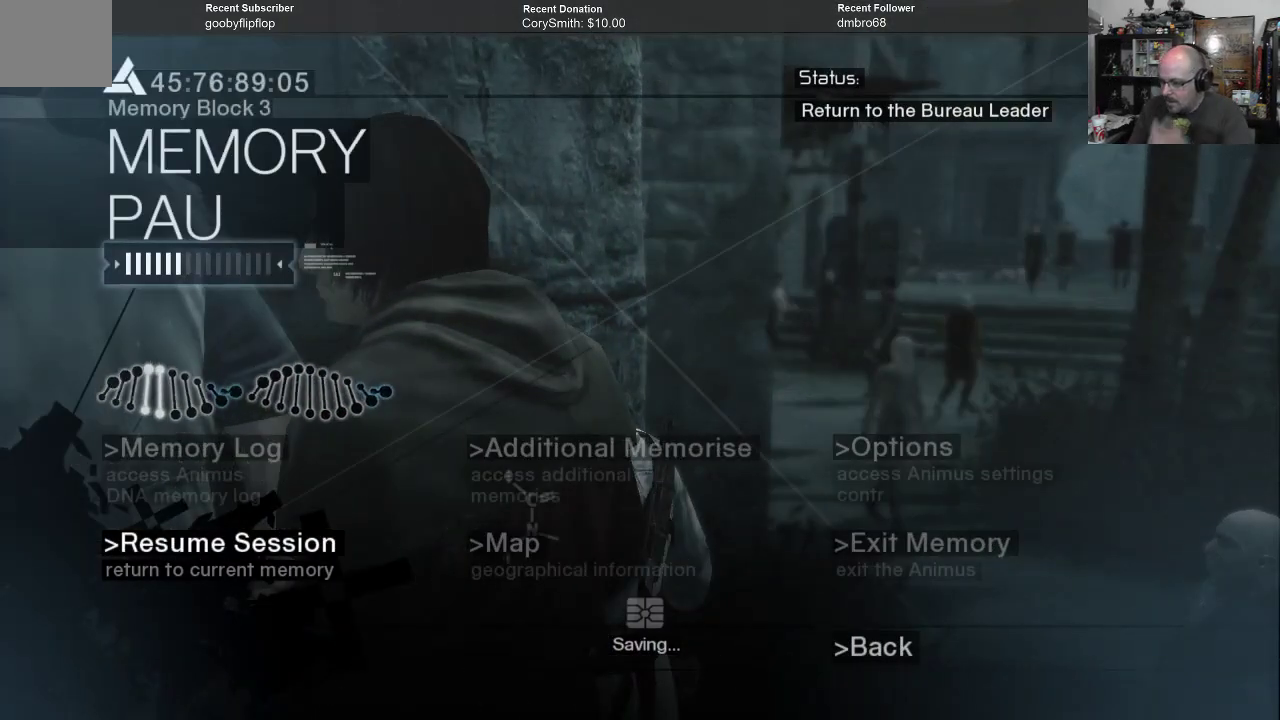
{"buttons": [], "left_stick": "center", "right_stick": "center", "events": []}
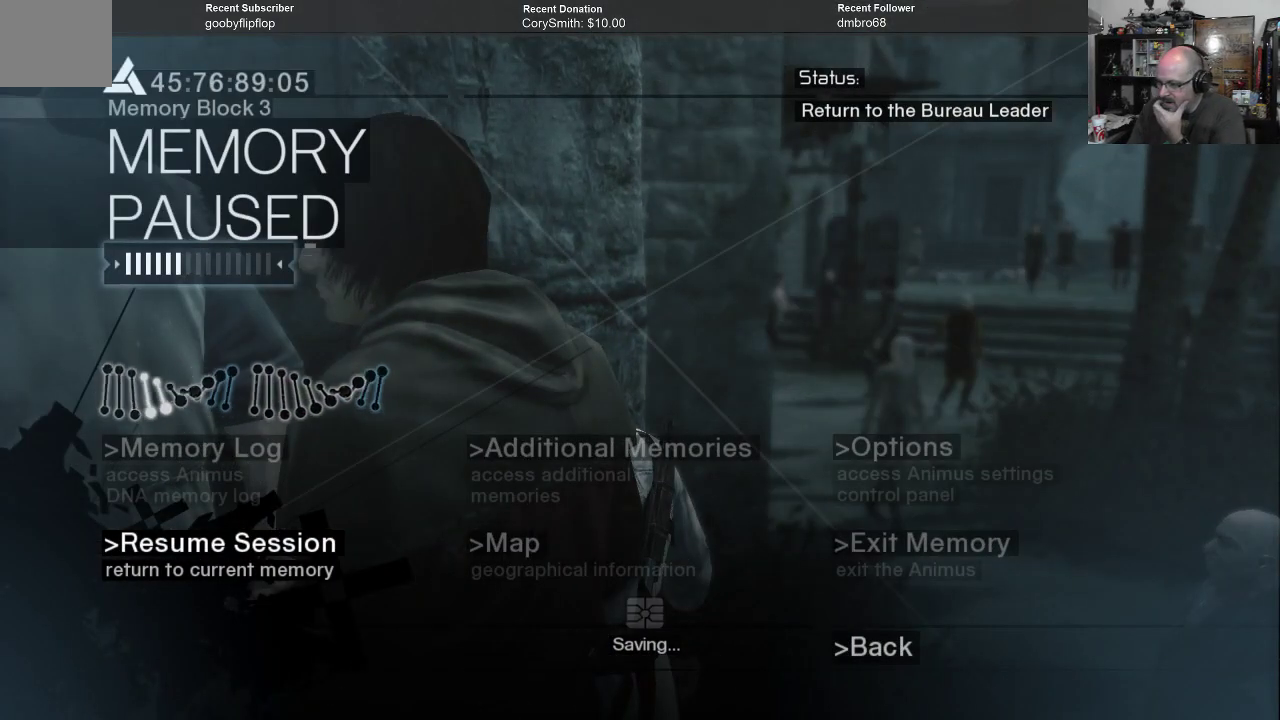
{"buttons": [], "left_stick": "center", "right_stick": "center", "events": []}
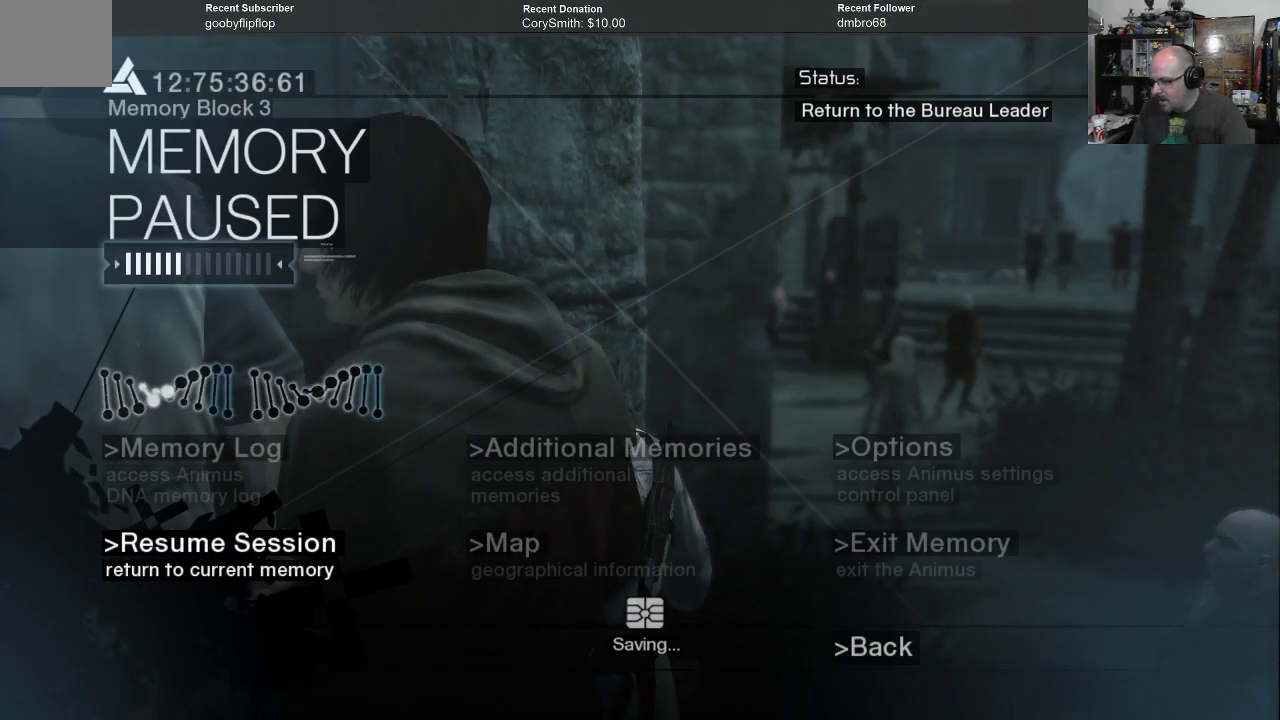
{"buttons": [], "left_stick": "right", "right_stick": "center", "events": [[500, "left_stick", "right"]]}
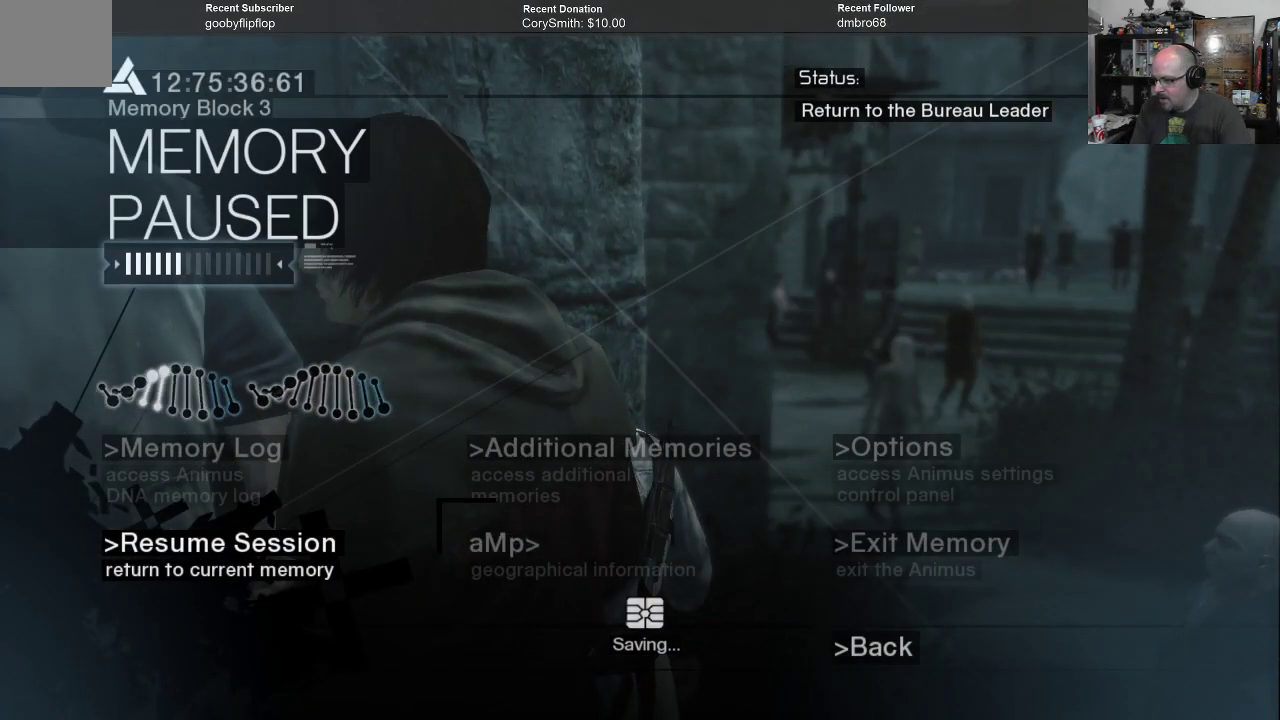
{"buttons": [], "left_stick": "center", "right_stick": "center", "events": [[100, "left_stick", "center"], [267, "left_stick", "right"], [333, "left_stick", "center"]]}
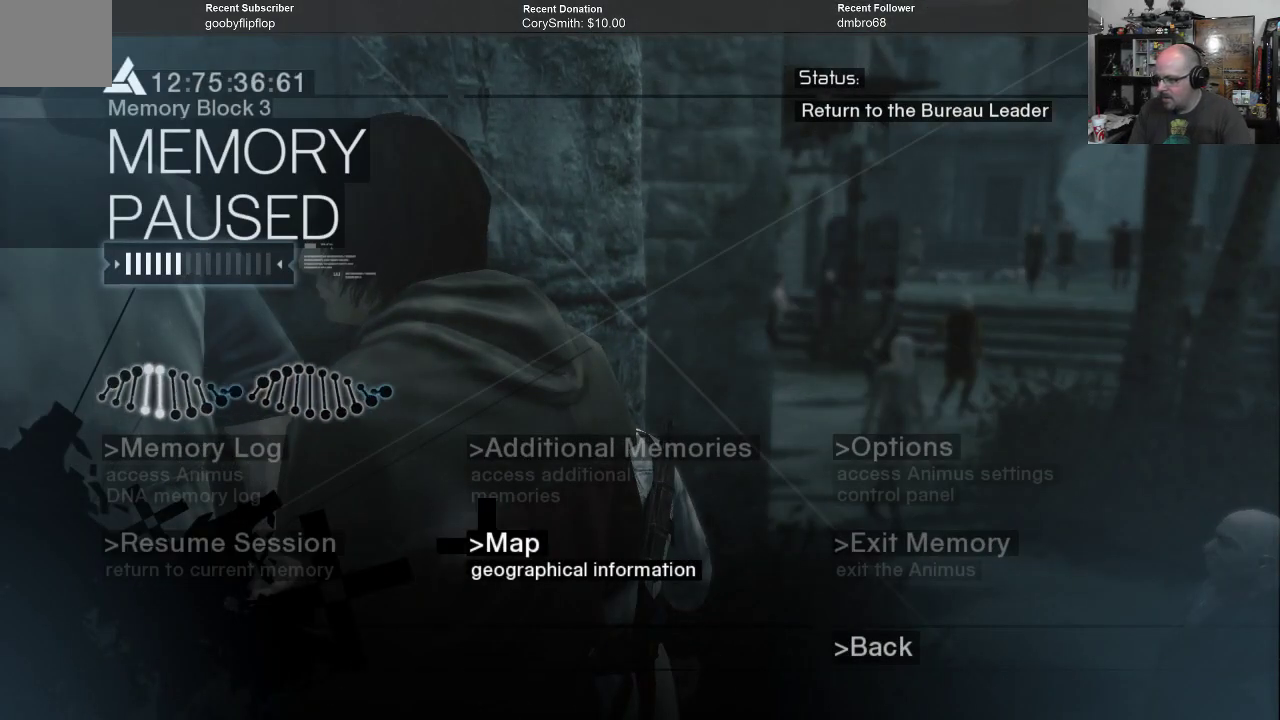
{"buttons": [], "left_stick": "up", "right_stick": "center", "events": [[133, "left_stick", "right"], [233, "left_stick", "center"], [467, "left_stick", "up"]]}
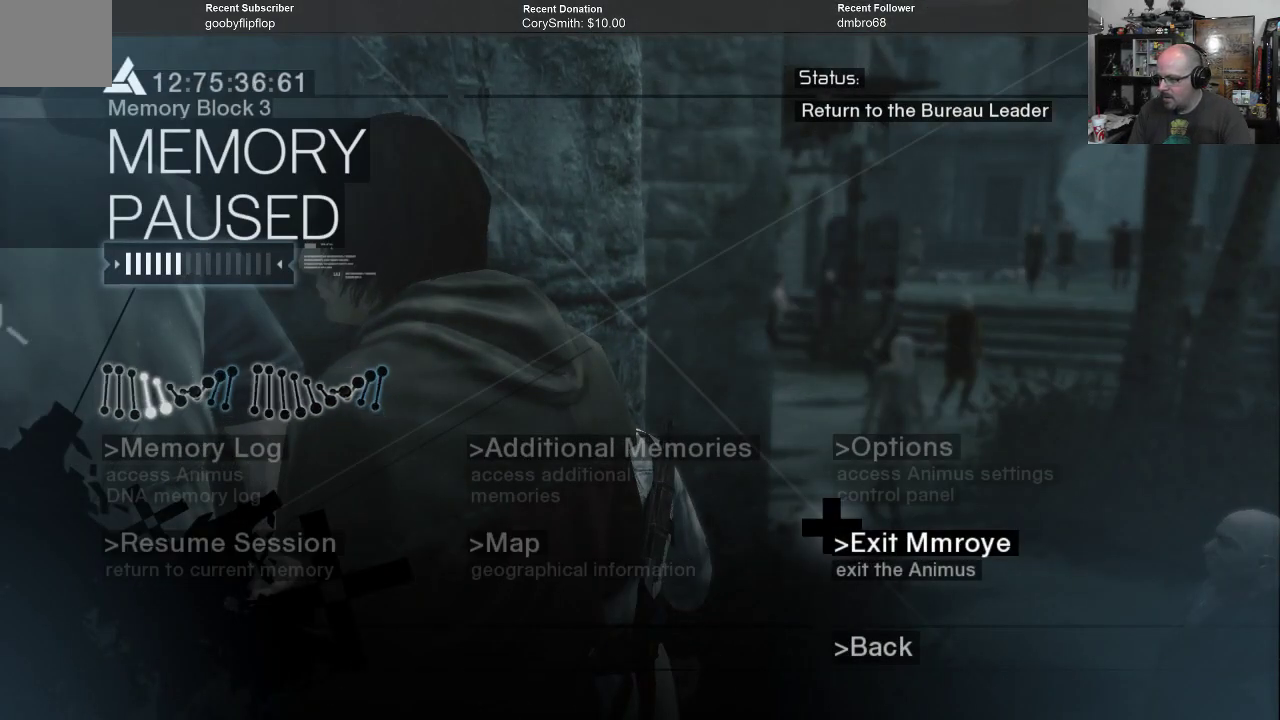
{"buttons": [], "left_stick": "center", "right_stick": "center", "events": [[67, "left_stick", "center"], [400, "A", "down"], [433, "A", "up"]]}
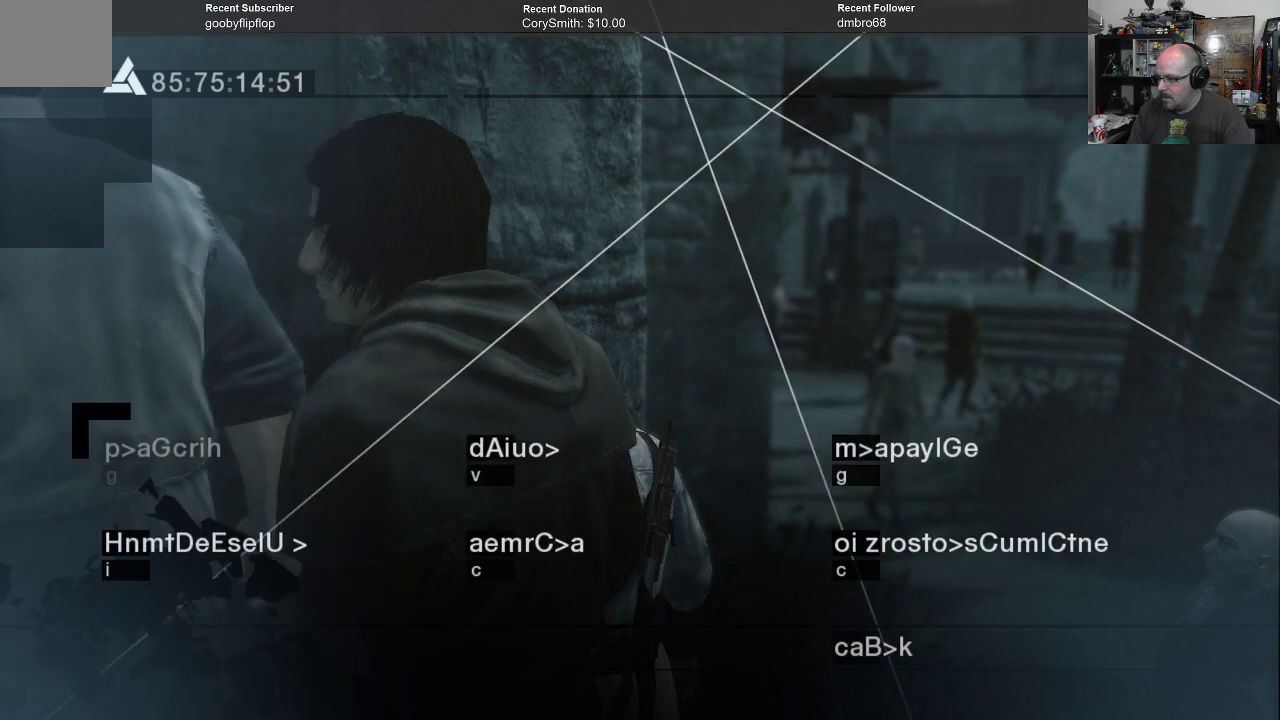
{"buttons": [], "left_stick": "center", "right_stick": "center", "events": []}
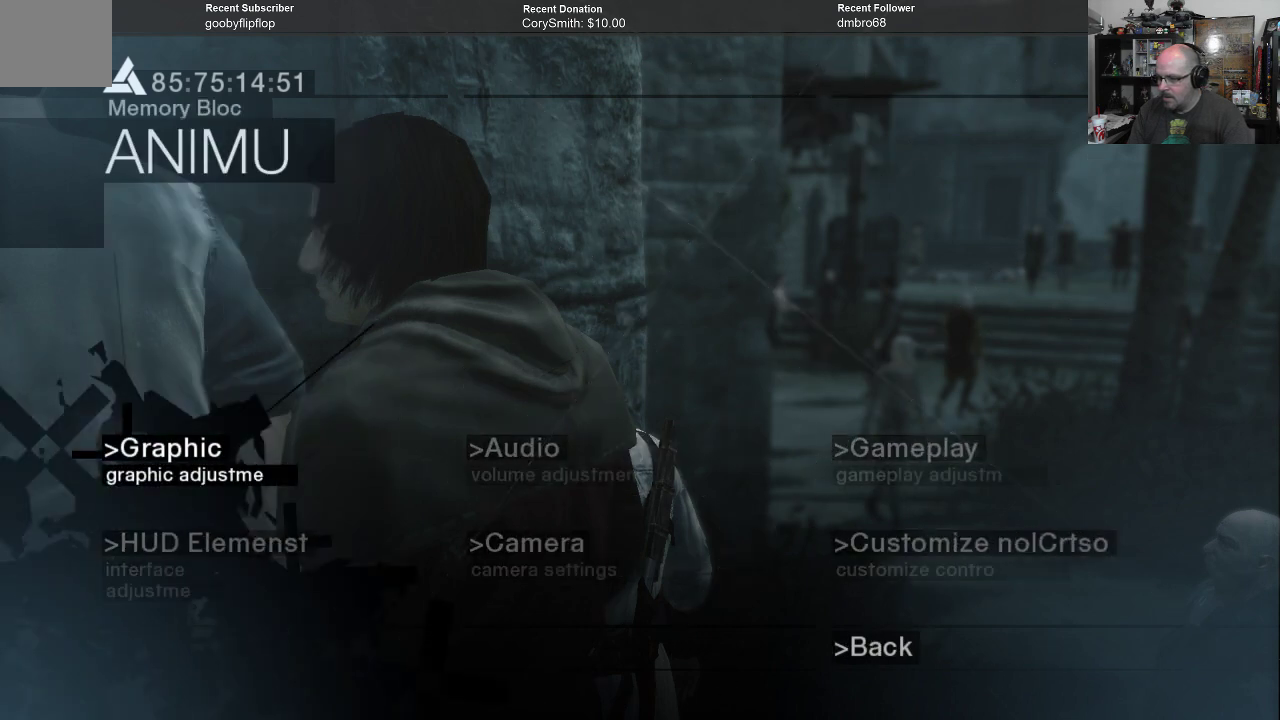
{"buttons": [], "left_stick": "right", "right_stick": "center", "events": [[467, "left_stick", "right"]]}
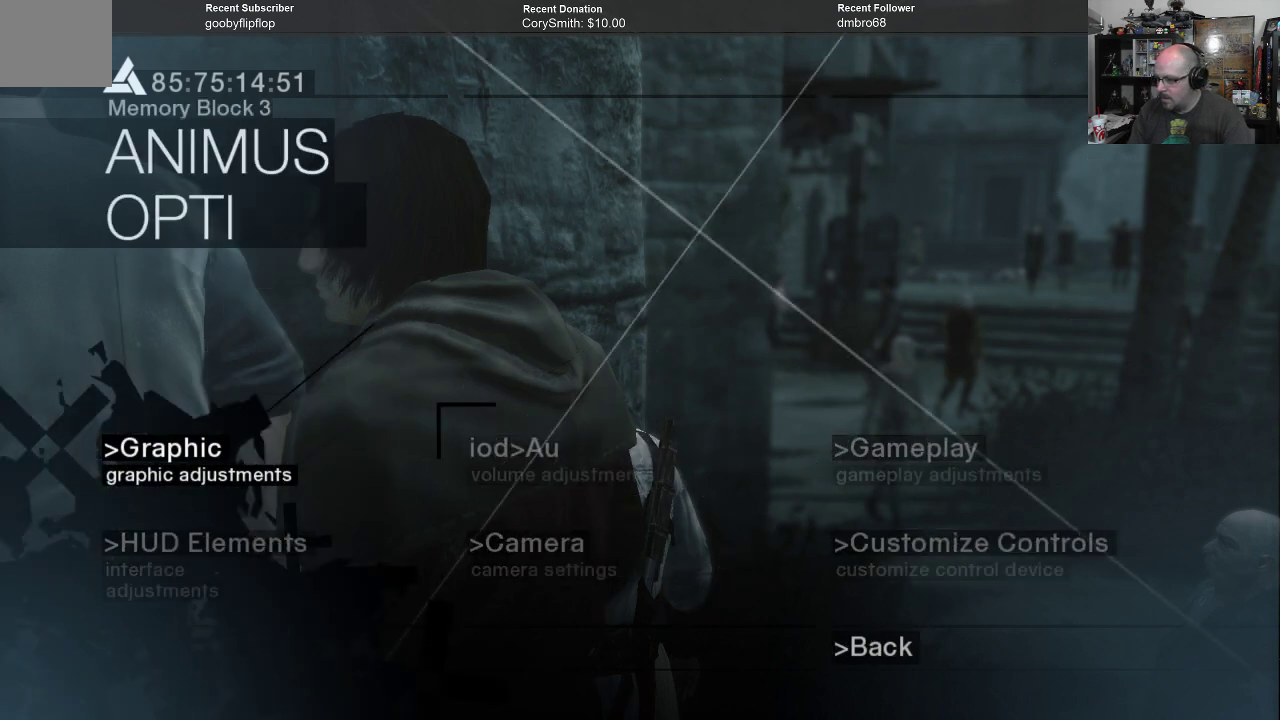
{"buttons": [], "left_stick": "right", "right_stick": "center", "events": [[100, "left_stick", "center"], [233, "left_stick", "right"], [333, "left_stick", "center"], [400, "left_stick", "right"]]}
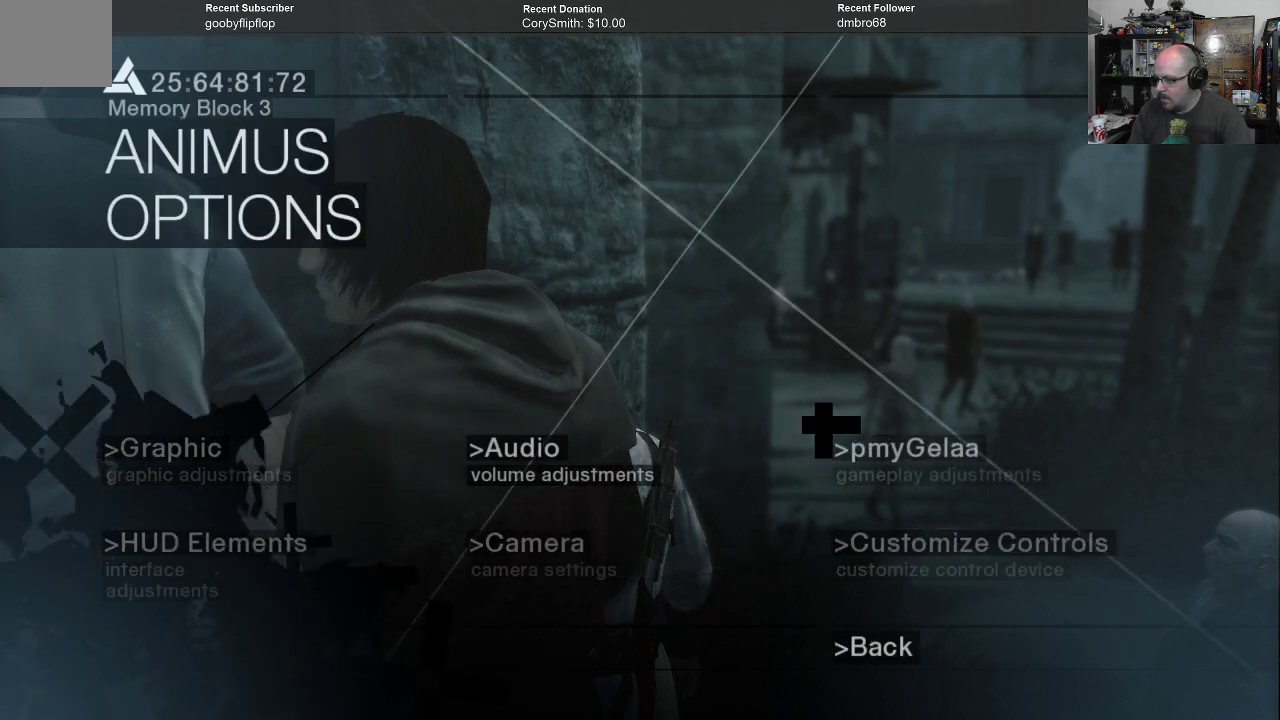
{"buttons": ["A"], "left_stick": "center", "right_stick": "center", "events": [[33, "left_stick", "center"], [433, "A", "down"]]}
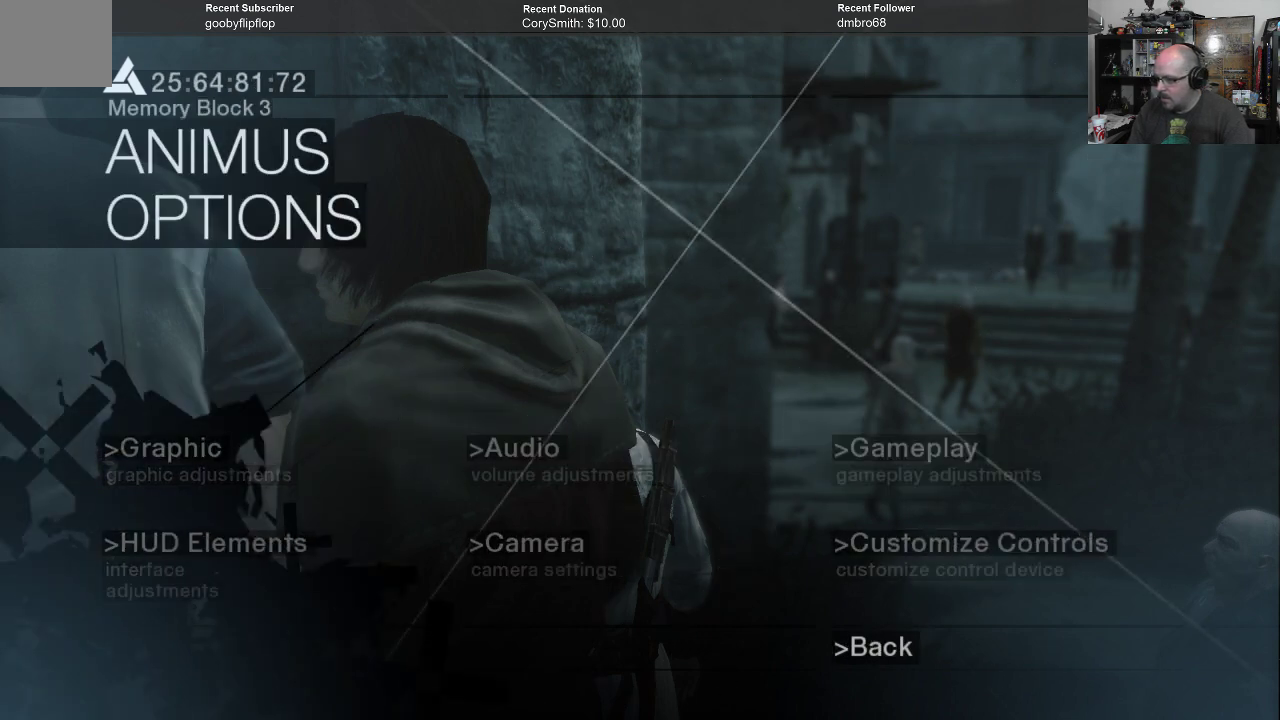
{"buttons": [], "left_stick": "center", "right_stick": "center", "events": [[33, "A", "up"]]}
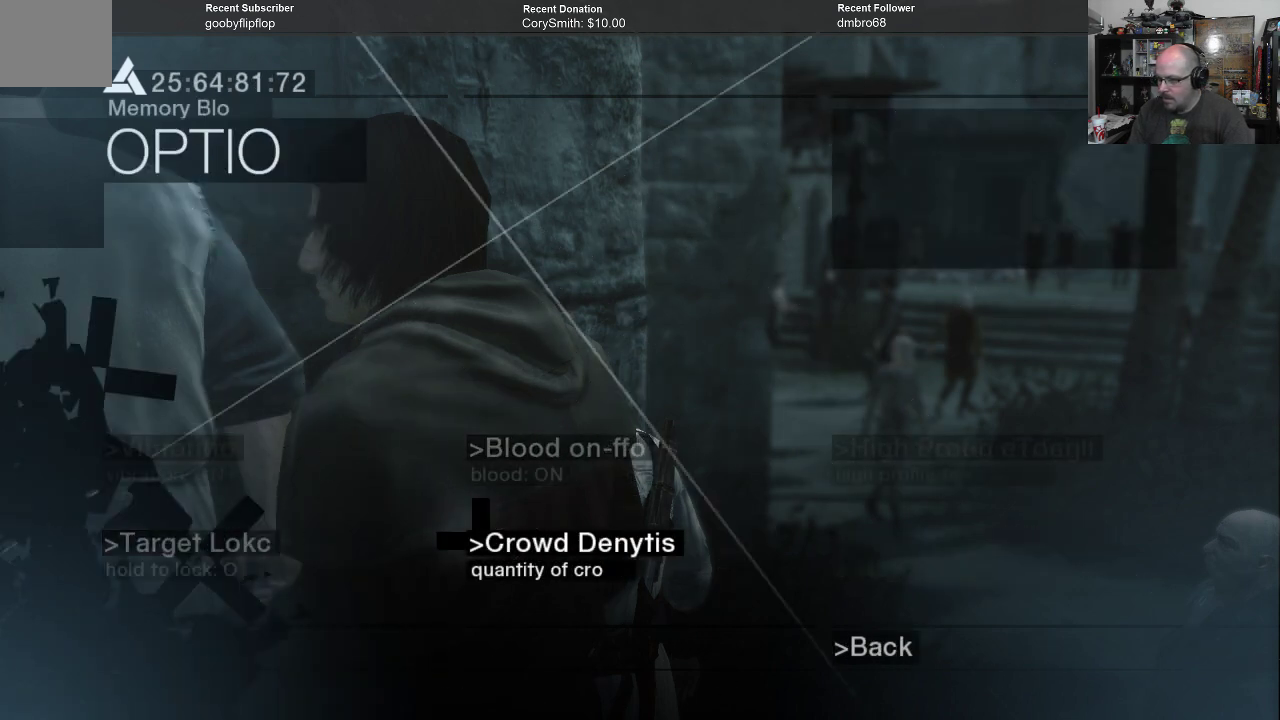
{"buttons": [], "left_stick": "center", "right_stick": "center", "events": []}
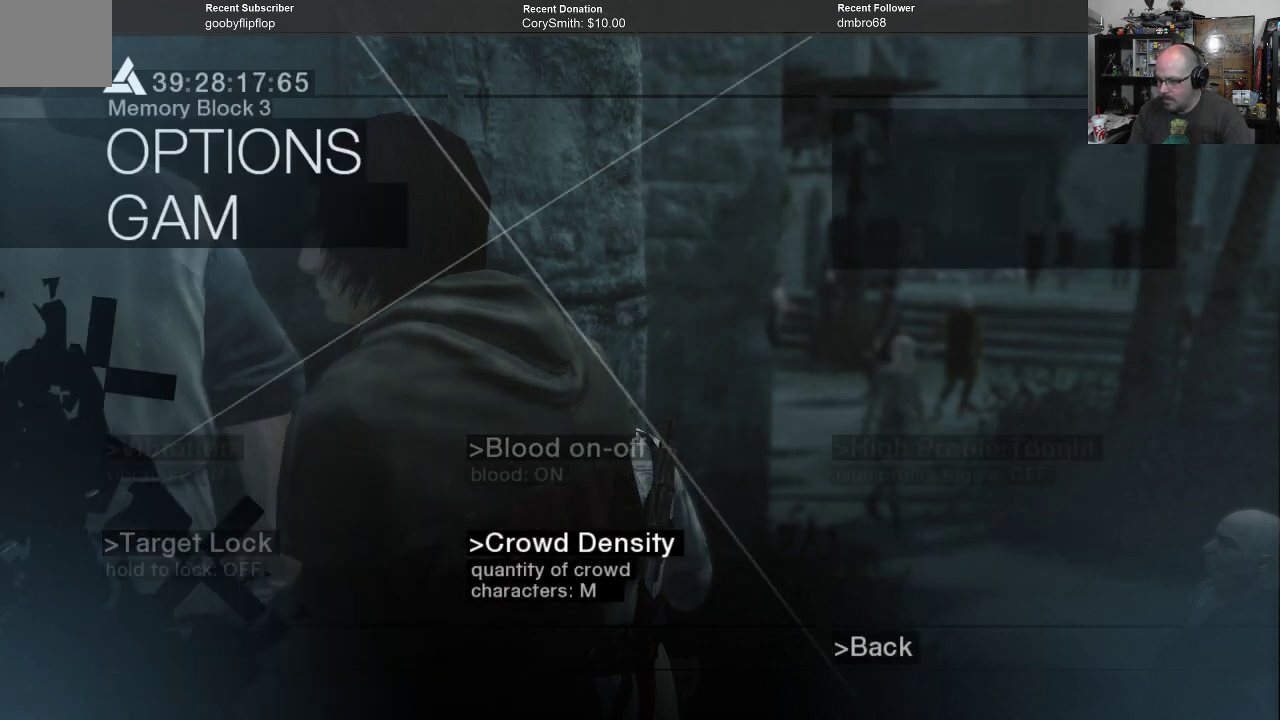
{"buttons": [], "left_stick": "center", "right_stick": "center", "events": []}
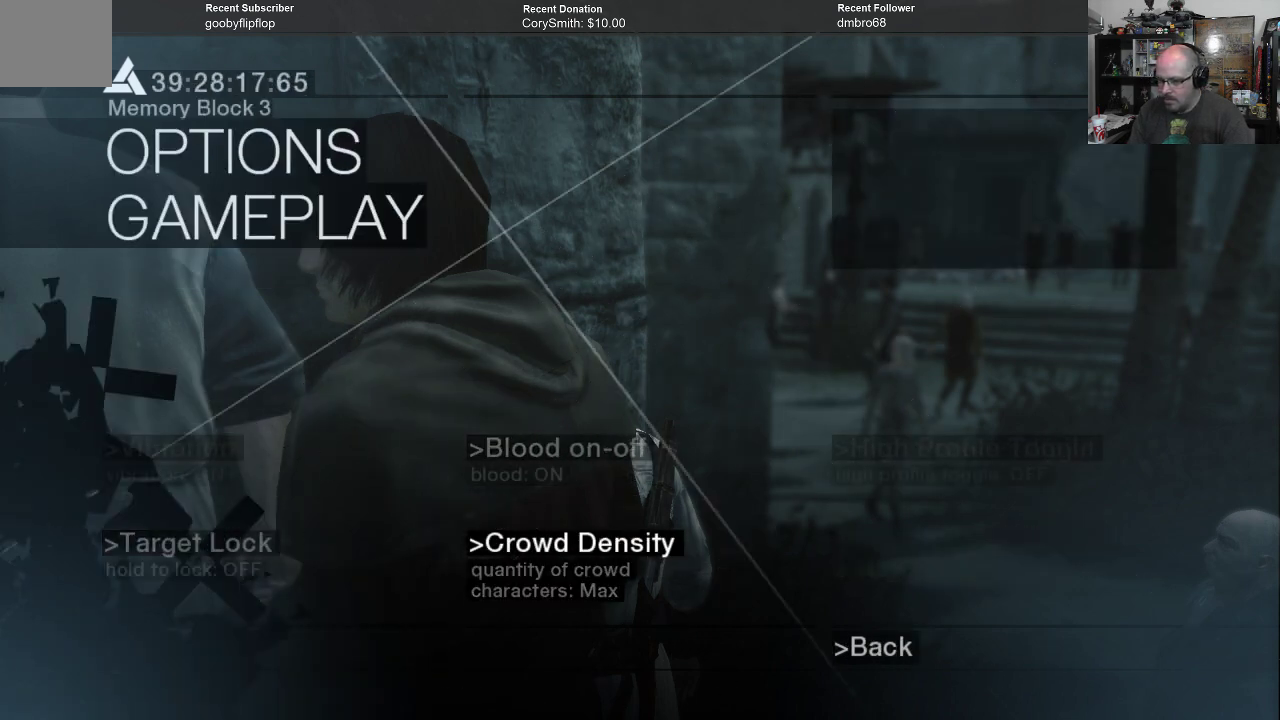
{"buttons": [], "left_stick": "center", "right_stick": "center", "events": [[267, "left_stick", "left"], [400, "left_stick", "center"]]}
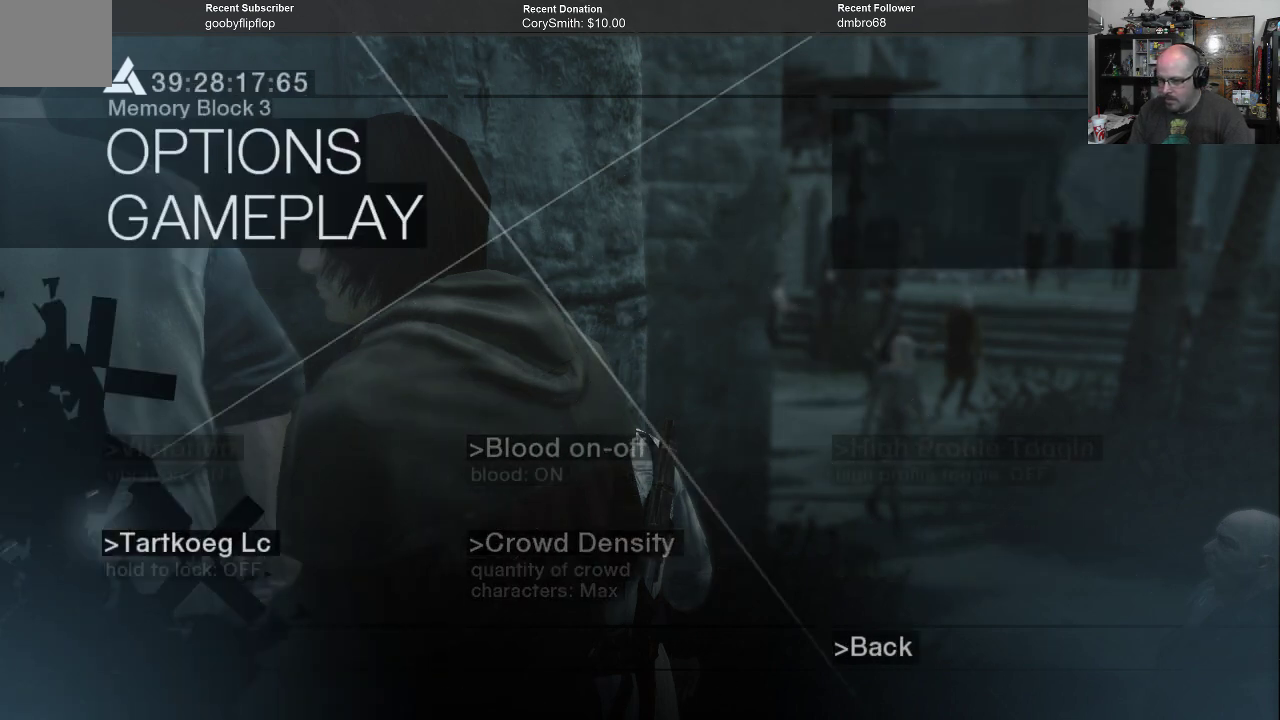
{"buttons": [], "left_stick": "right", "right_stick": "center", "events": [[100, "left_stick", "up"], [267, "left_stick", "center"], [400, "left_stick", "right"]]}
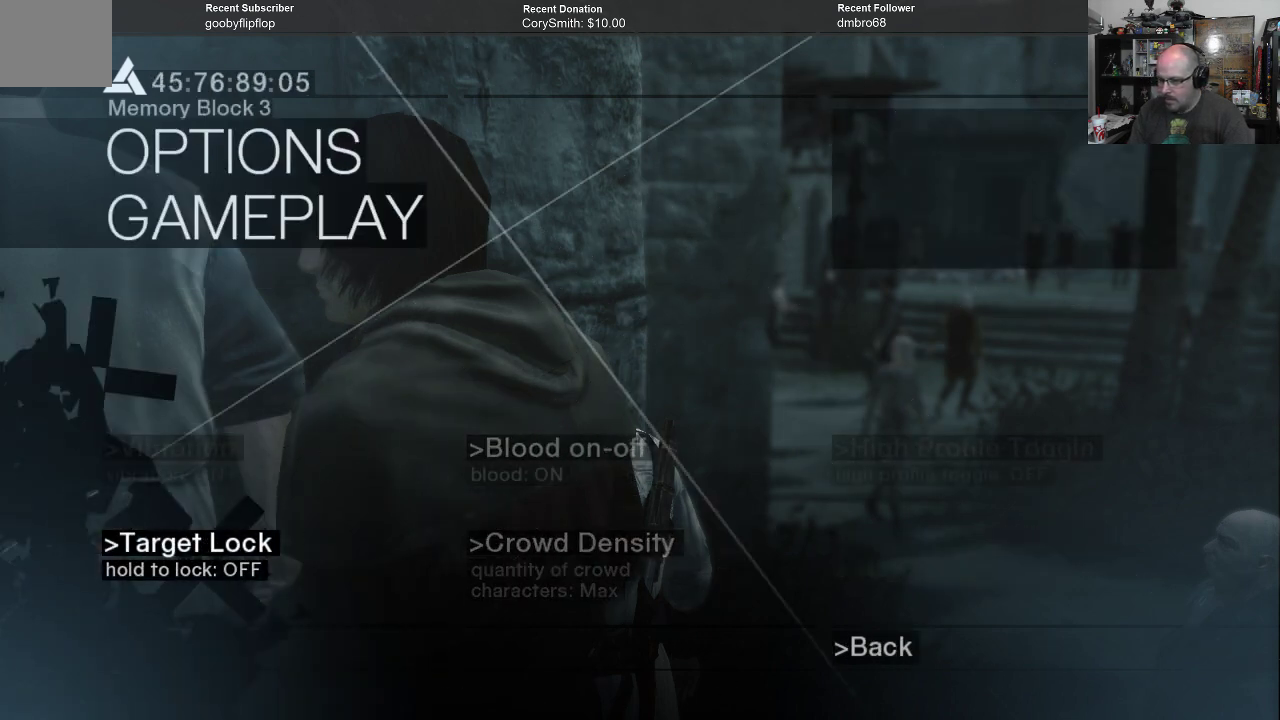
{"buttons": [], "left_stick": "center", "right_stick": "center", "events": [[33, "left_stick", "center"]]}
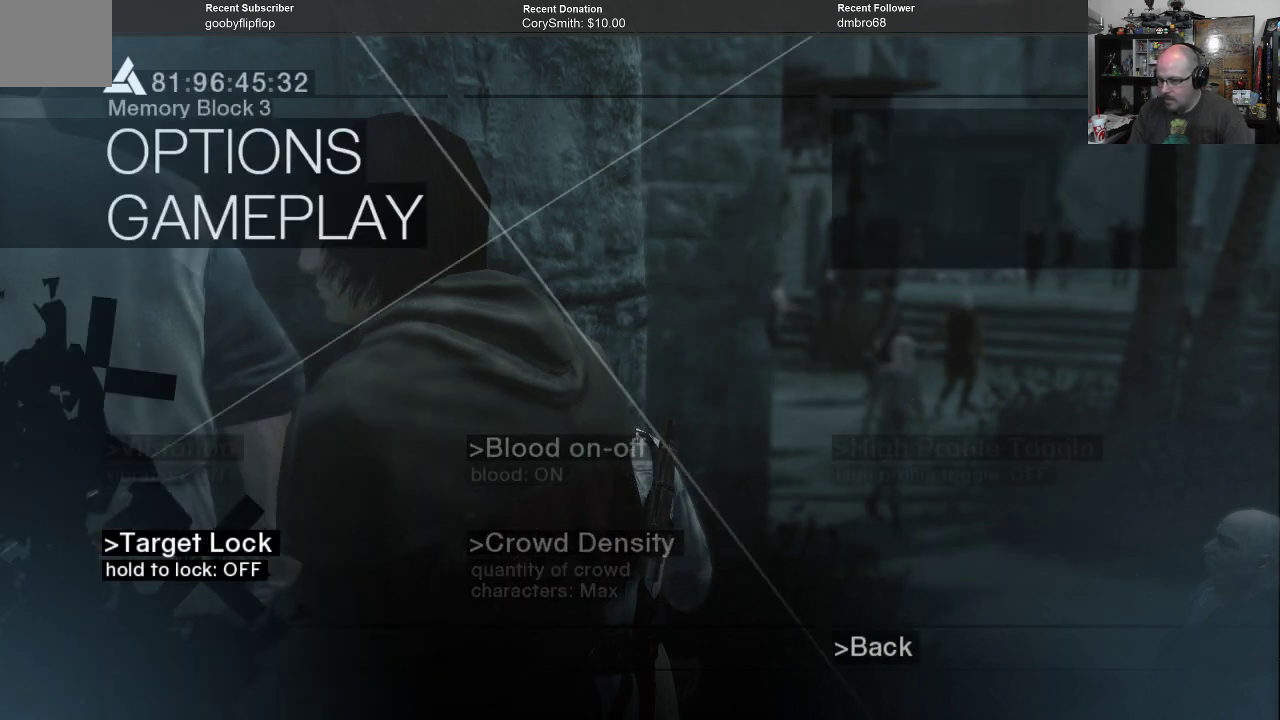
{"buttons": [], "left_stick": "center", "right_stick": "center", "events": [[33, "left_stick", "right"], [200, "left_stick", "center"], [333, "left_stick", "right"], [467, "left_stick", "center"]]}
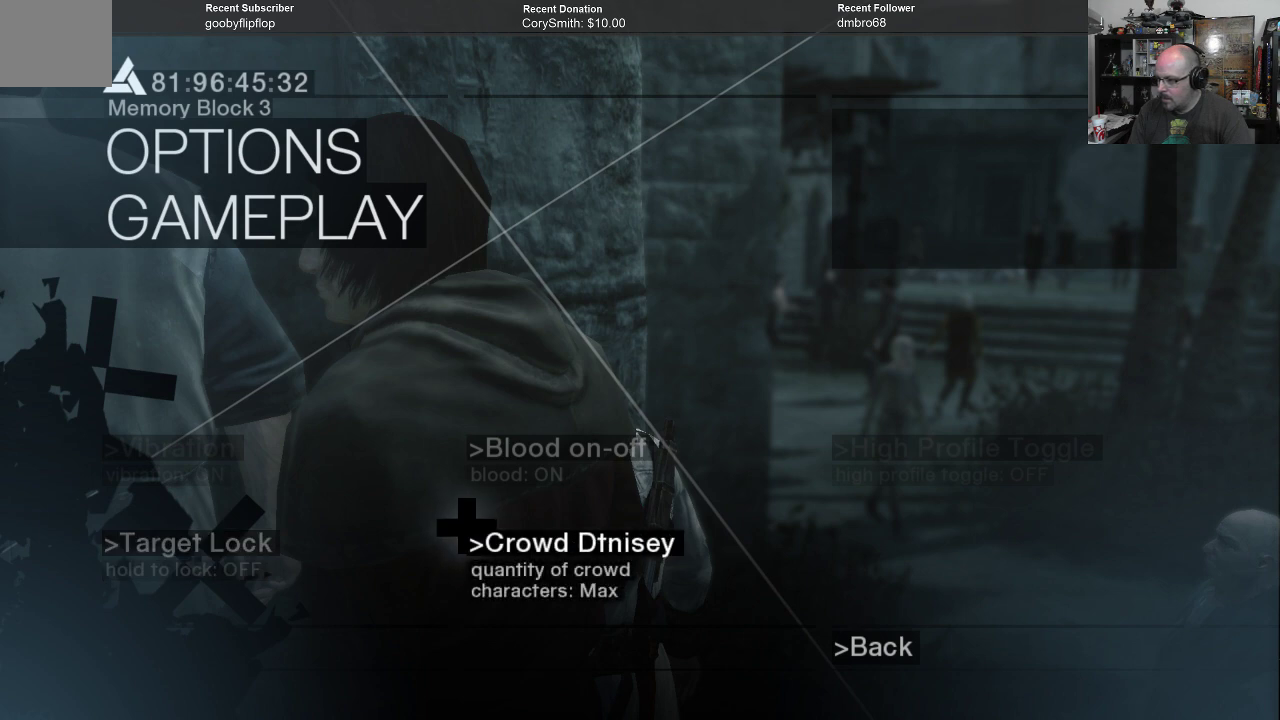
{"buttons": [], "left_stick": "center", "right_stick": "center", "events": [[267, "left_stick", "up"], [467, "left_stick", "center"]]}
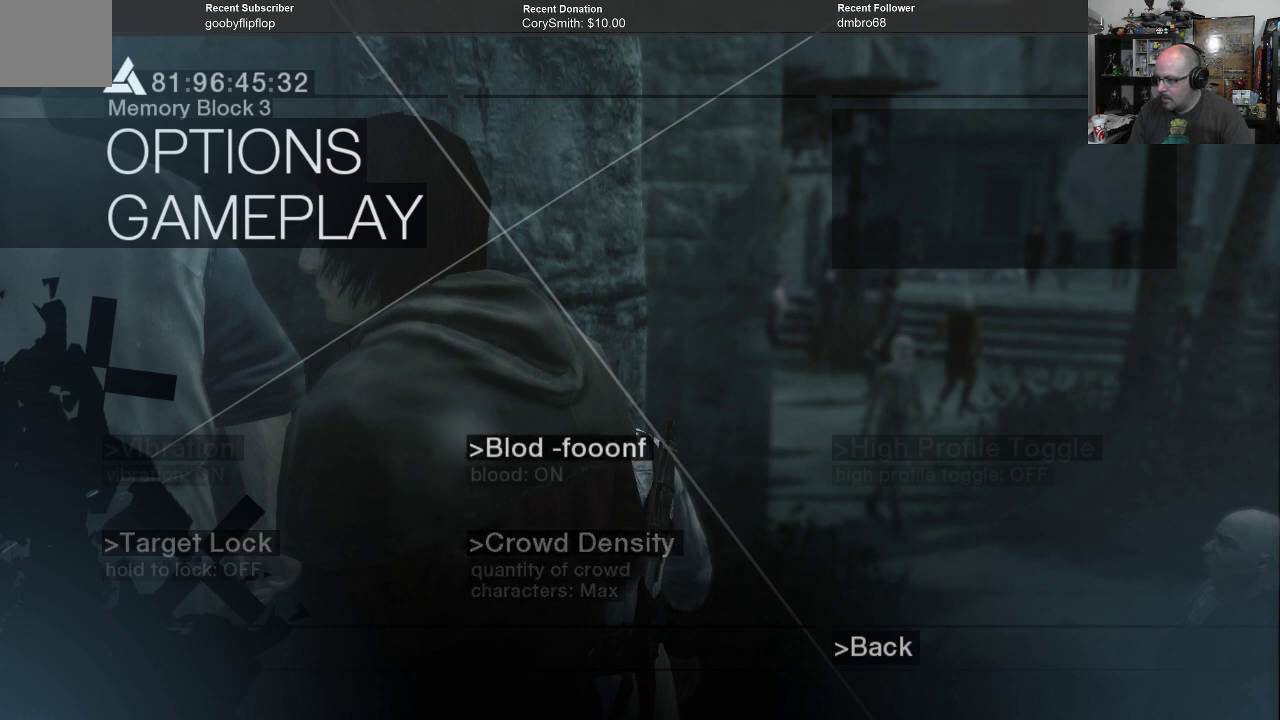
{"buttons": [], "left_stick": "right", "right_stick": "center", "events": [[67, "left_stick", "right"], [167, "left_stick", "center"], [400, "left_stick", "right"]]}
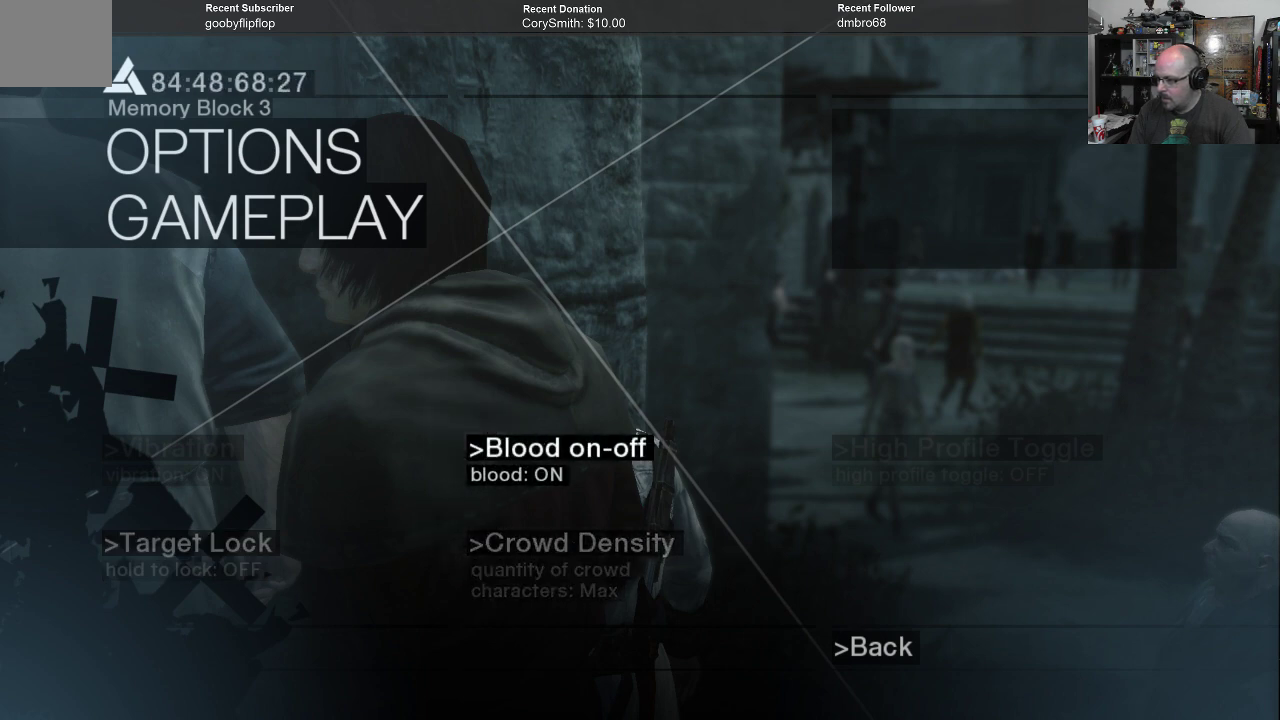
{"buttons": [], "left_stick": "center", "right_stick": "center", "events": [[33, "left_stick", "center"], [267, "left_stick", "right"], [467, "left_stick", "center"]]}
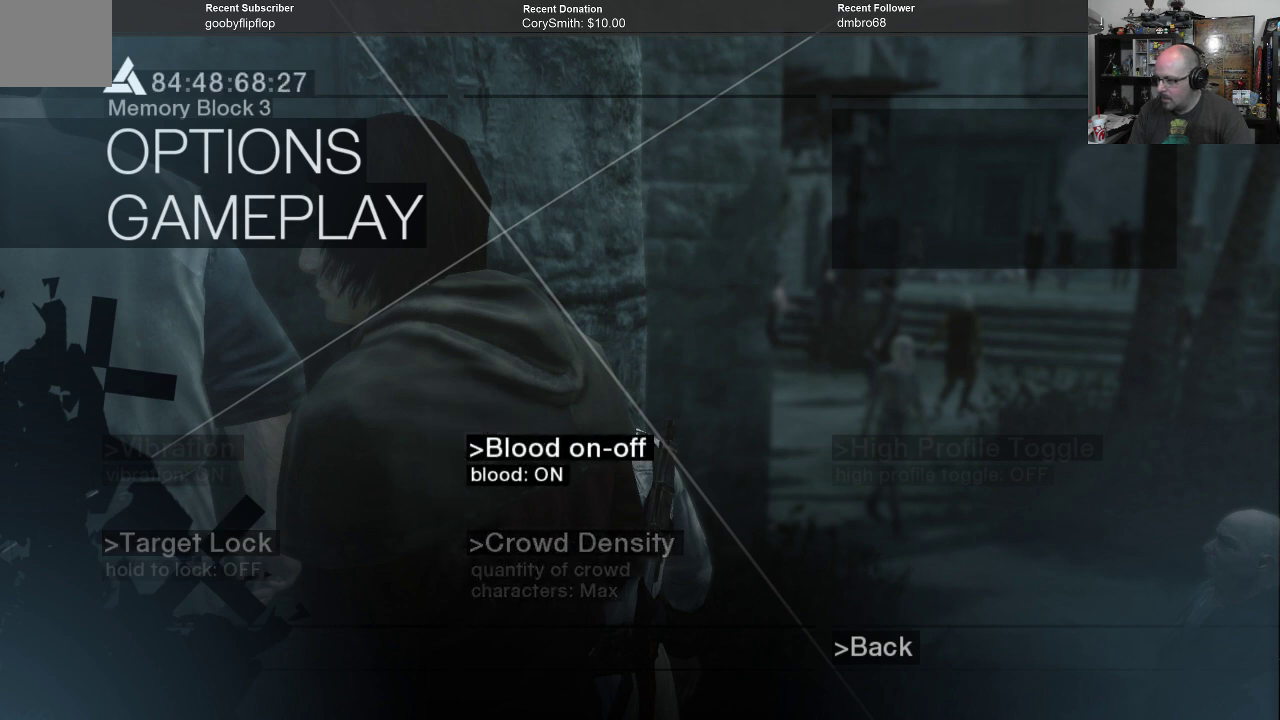
{"buttons": [], "left_stick": "center", "right_stick": "center", "events": [[233, "left_stick", "left"], [433, "left_stick", "center"]]}
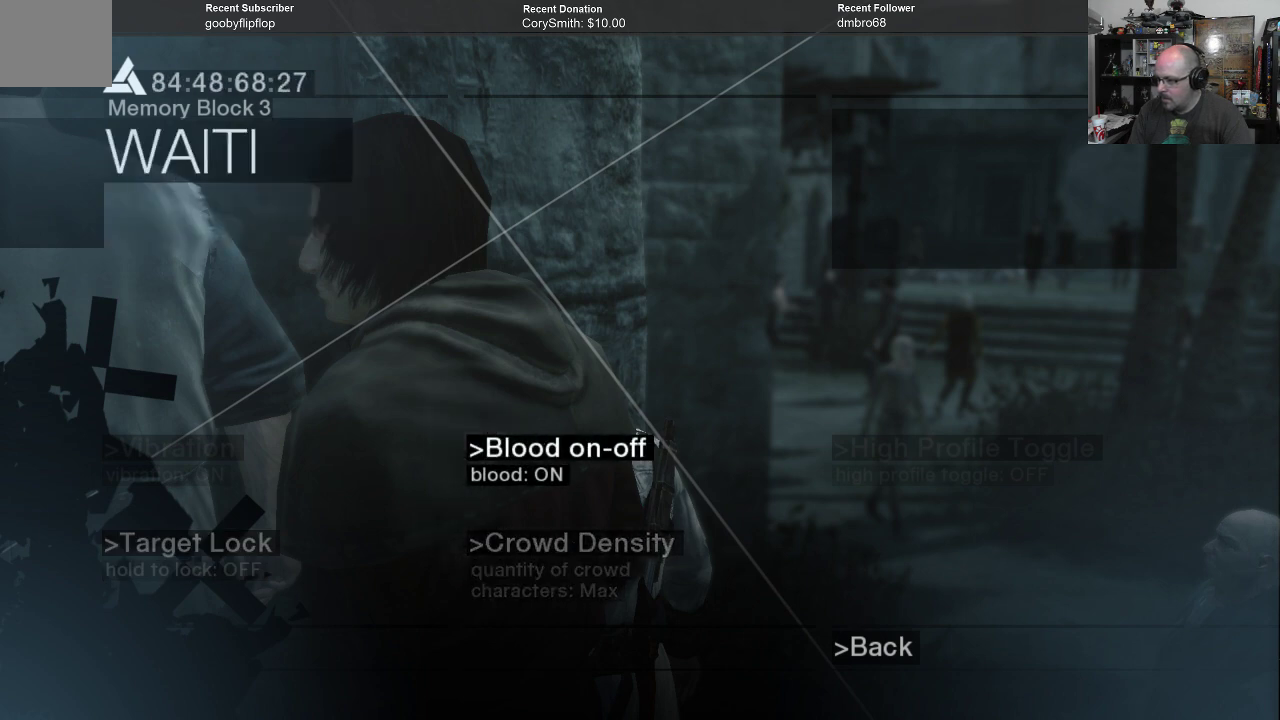
{"buttons": [], "left_stick": "center", "right_stick": "center", "events": [[67, "left_stick", "left"], [233, "left_stick", "center"]]}
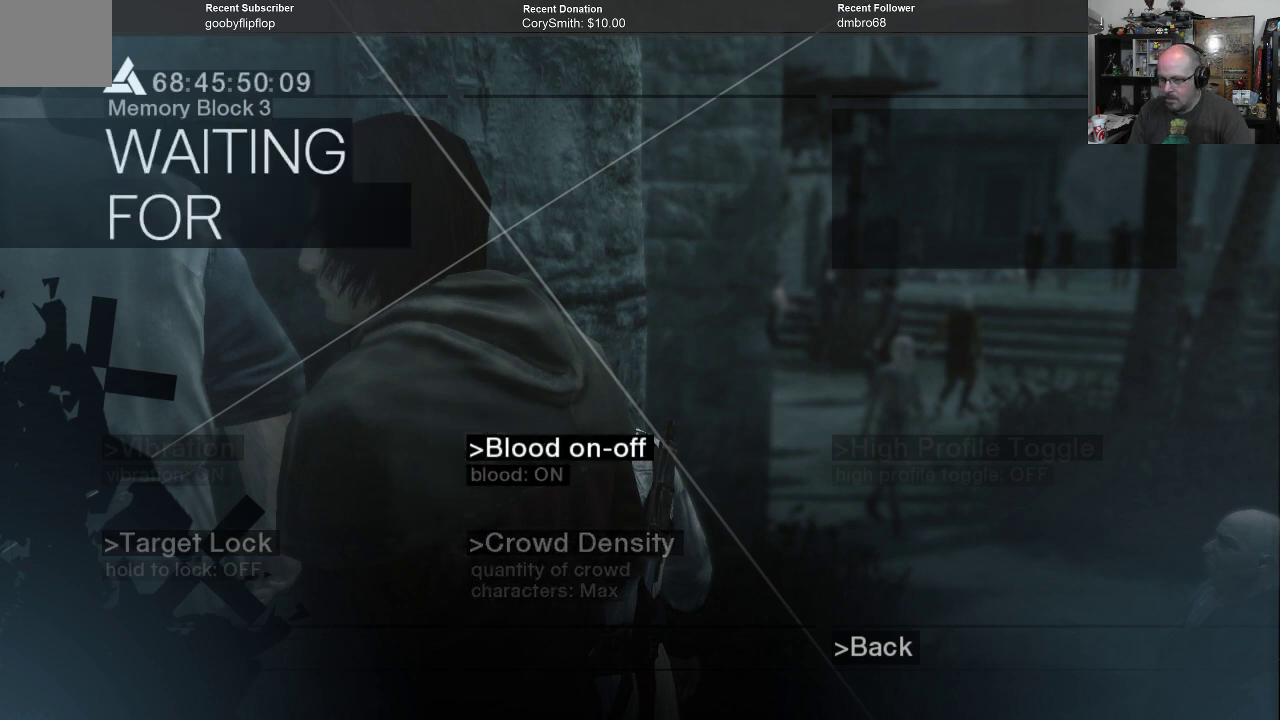
{"buttons": [], "left_stick": "center", "right_stick": "center", "events": []}
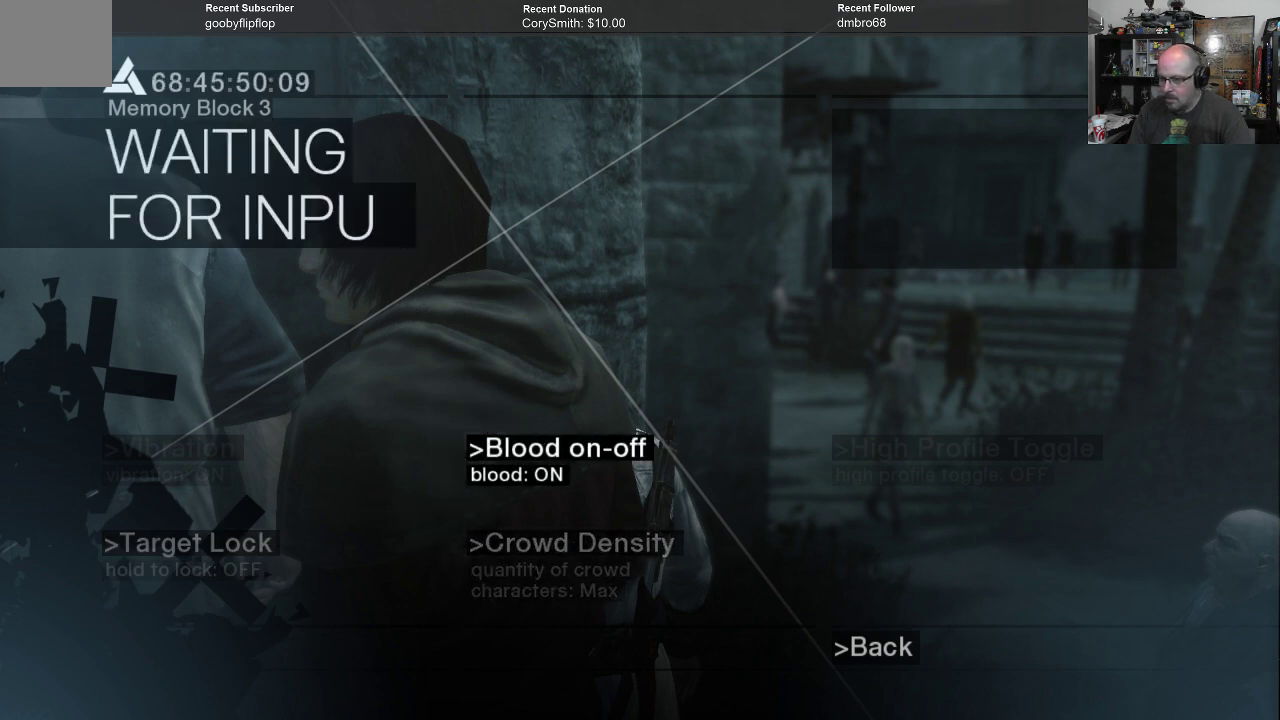
{"buttons": [], "left_stick": "right", "right_stick": "center", "events": [[400, "left_stick", "right"]]}
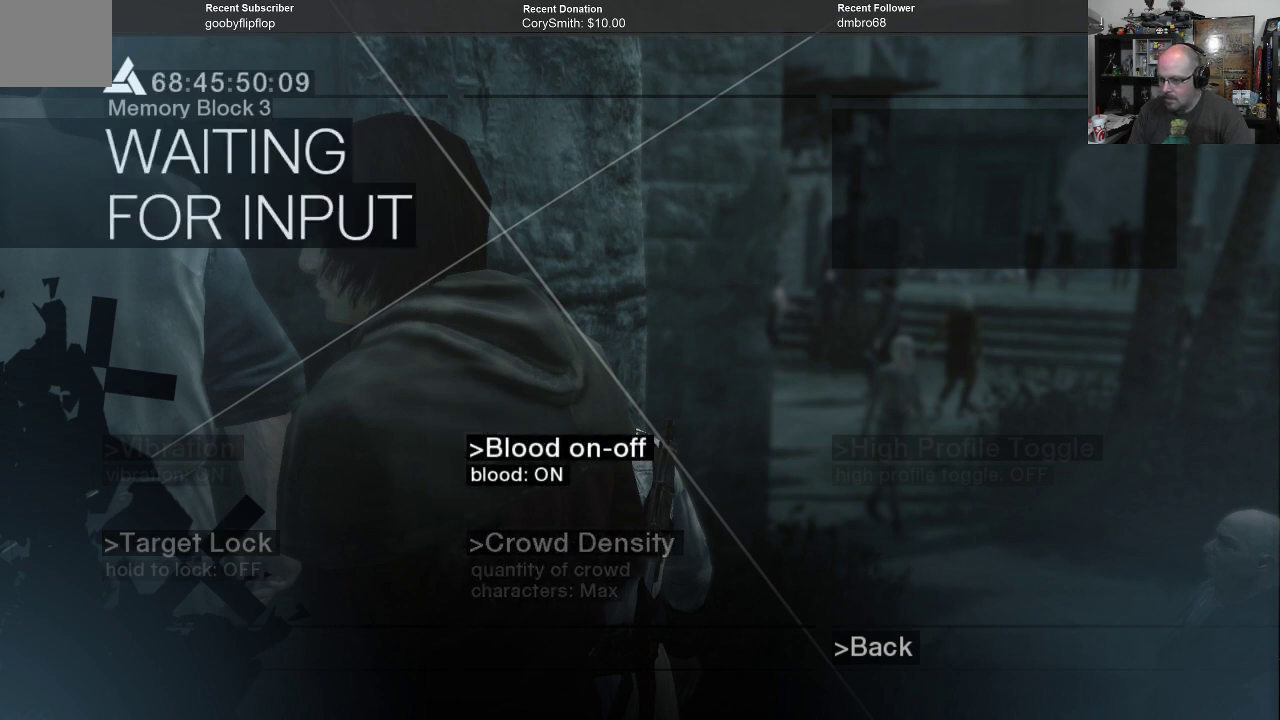
{"buttons": [], "left_stick": "center", "right_stick": "center", "events": [[67, "left_stick", "center"], [333, "left_stick", "right"], [467, "left_stick", "center"]]}